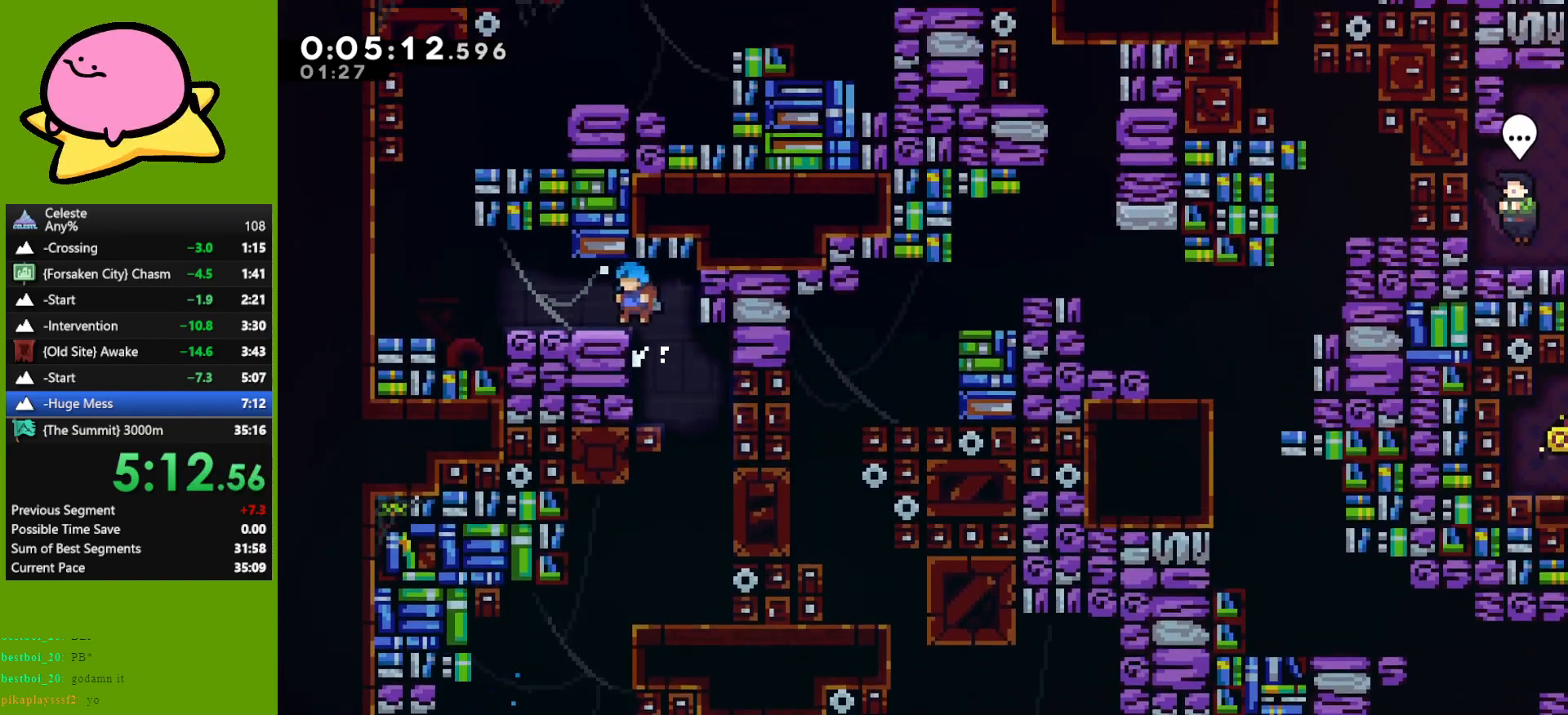
Gameplay with keyboard; each line is a JSON object with the keys held at the frame after it. "events" lists presses ("down") and releases ("up") of "dash", "demo", "down", "grab", "jump", "left", "right" and "up" between this image and that frame as [ms after this image, input, new state], when the widget could be followed in between. No other keys are recorded. Mouse input is not recorded. Key names are as the overlay labels them; some are game actions (e.g. jump) rather than physical keys. Not read: other_keys.
{"keys": ["dash", "jump", "right", "up"], "events": [[67, "left", "down"], [117, "dash", "down"], [167, "dash", "up"], [300, "jump", "down"], [350, "left", "up"], [400, "right", "down"], [400, "up", "down"], [483, "dash", "down"]]}
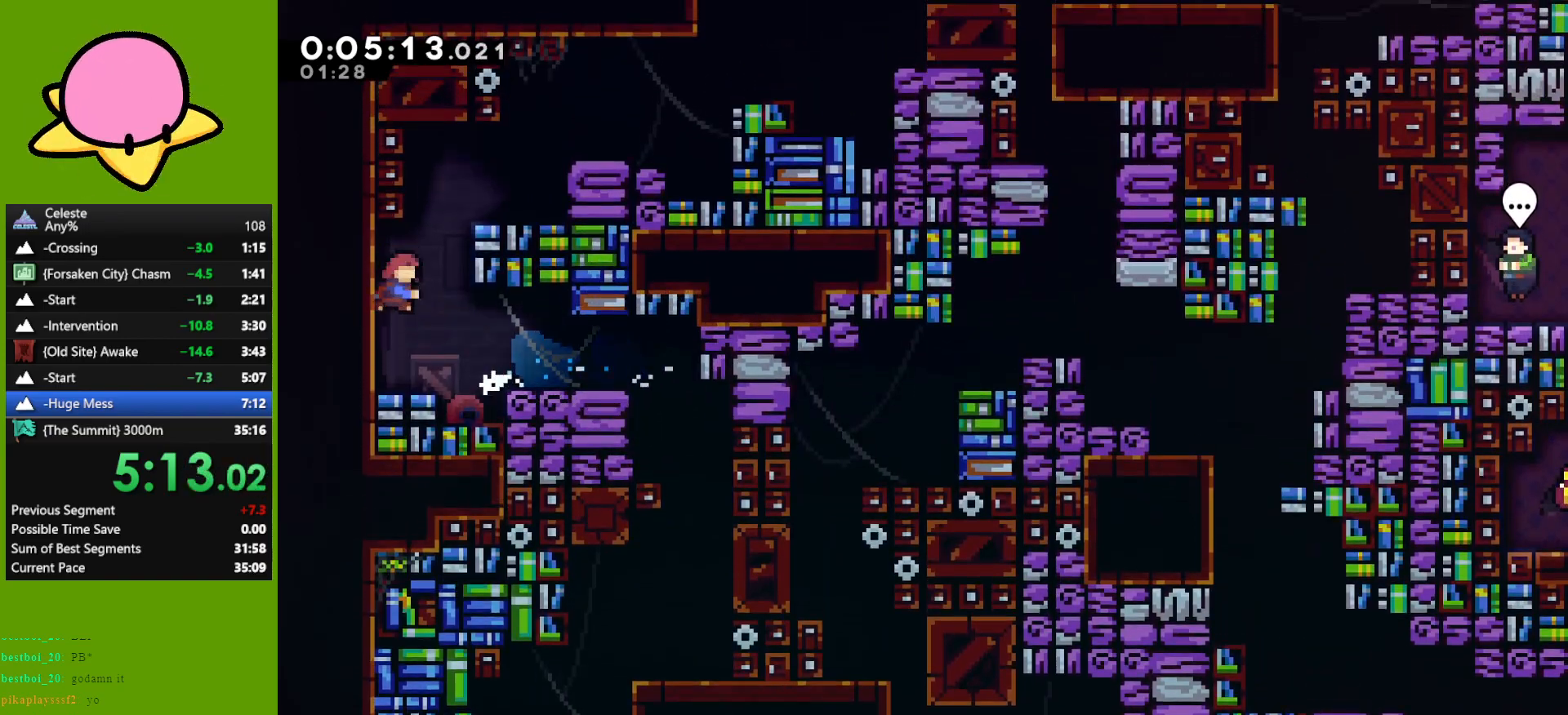
{"keys": ["right", "up"], "events": [[33, "grab", "down"], [33, "jump", "up"], [133, "dash", "up"], [367, "jump", "down"], [450, "grab", "up"], [450, "jump", "up"]]}
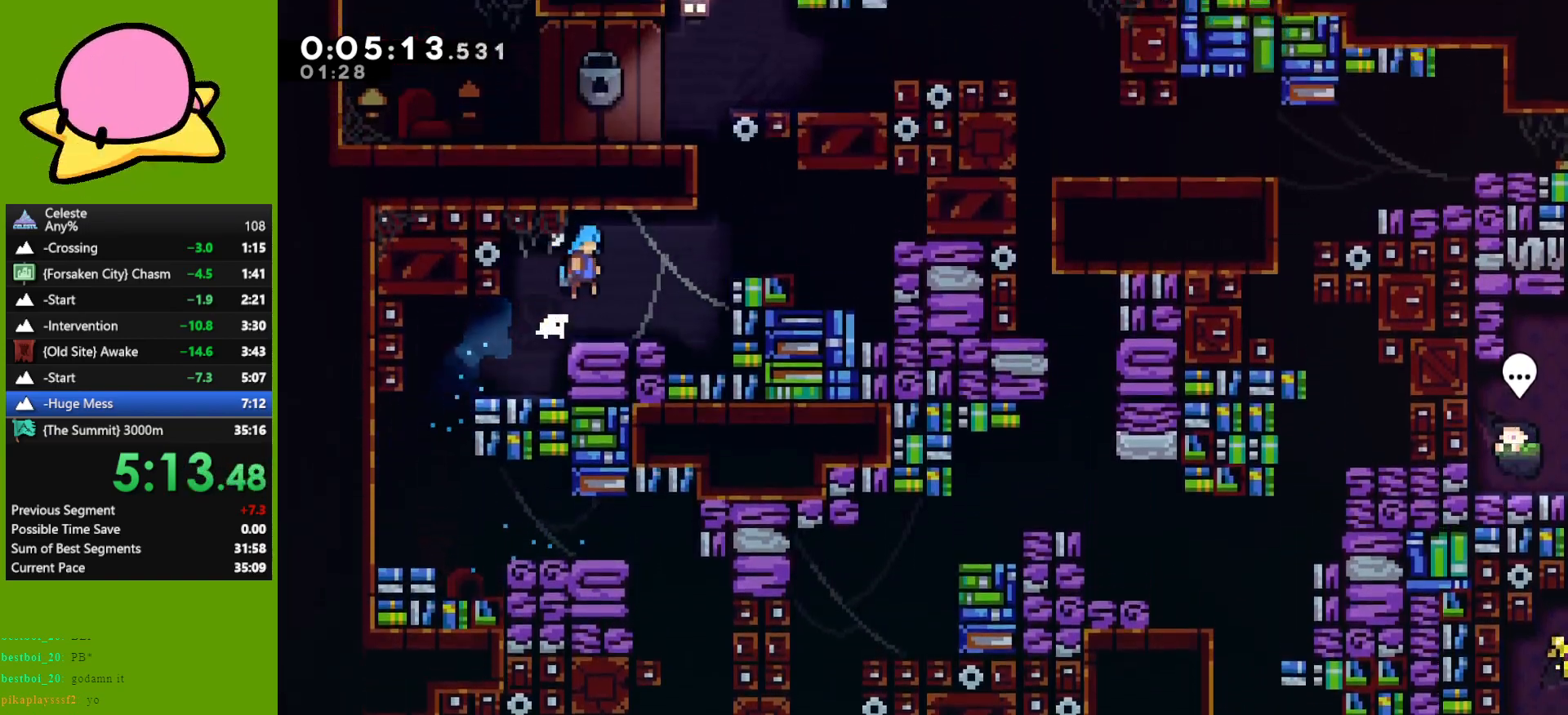
{"keys": ["dash", "up"], "events": [[283, "jump", "down"], [333, "right", "up"], [383, "dash", "down"], [433, "jump", "up"]]}
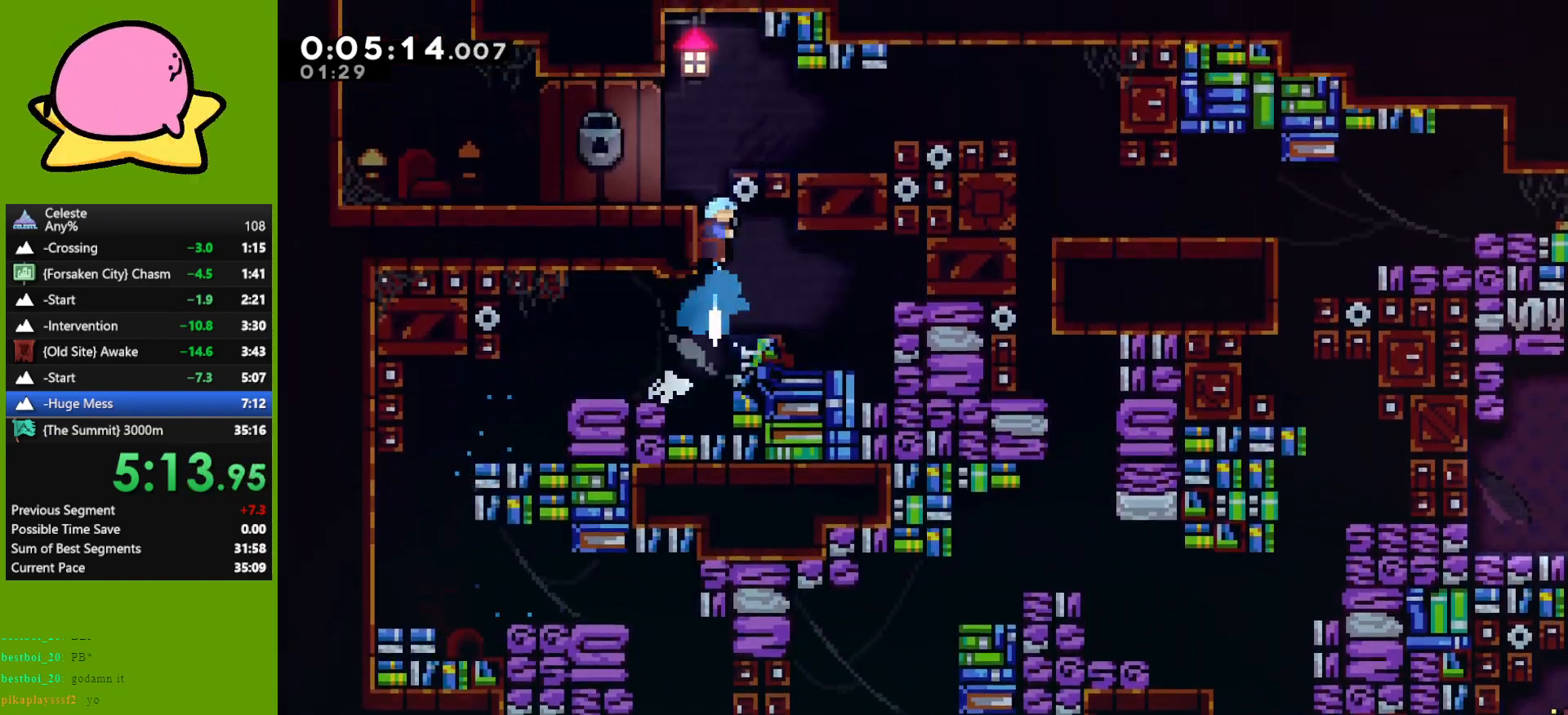
{"keys": ["dash", "right"], "events": [[17, "dash", "up"], [117, "up", "up"], [217, "right", "down"], [350, "jump", "down"], [400, "dash", "down"], [483, "jump", "up"]]}
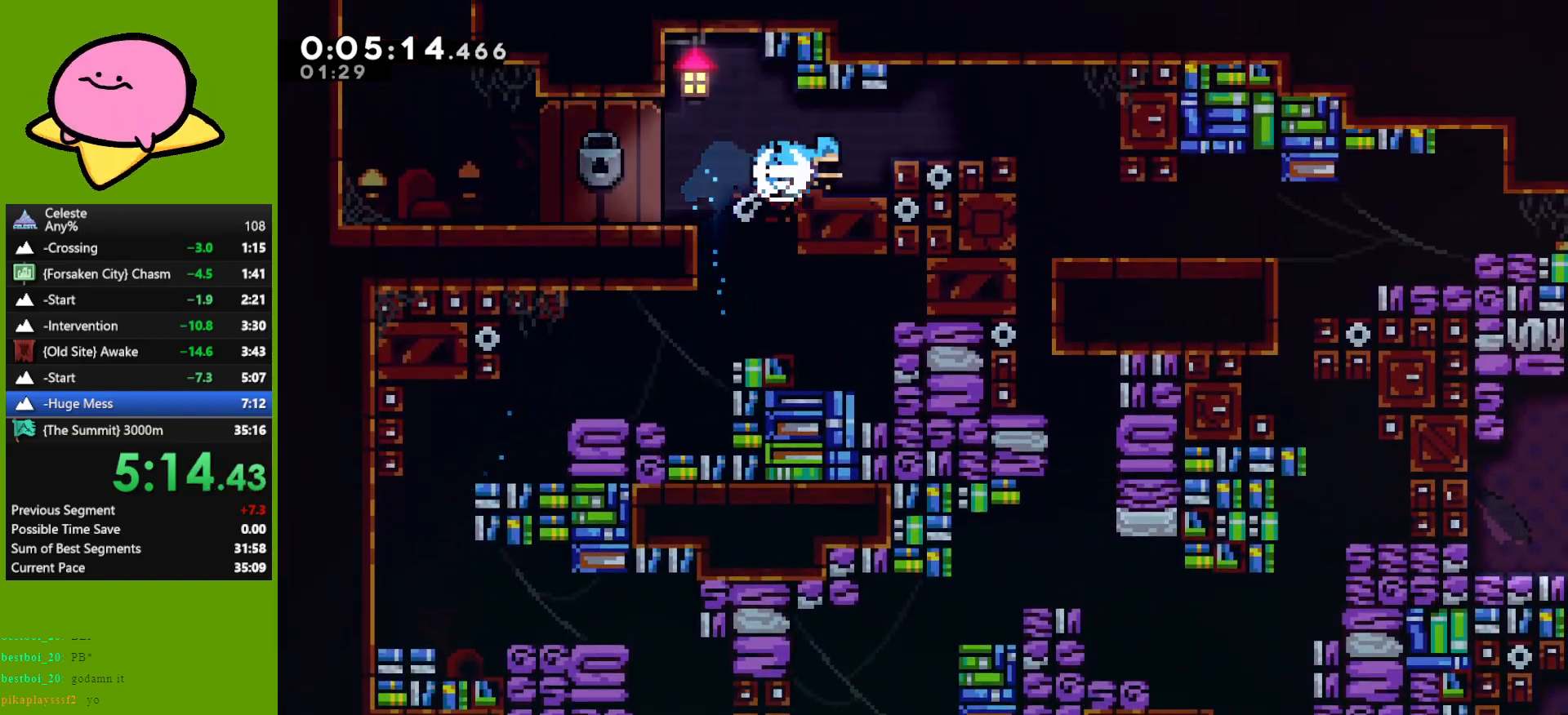
{"keys": ["dash", "right"], "events": [[33, "dash", "up"], [283, "right", "up"], [333, "jump", "down"], [417, "dash", "down"], [417, "right", "down"], [467, "jump", "up"]]}
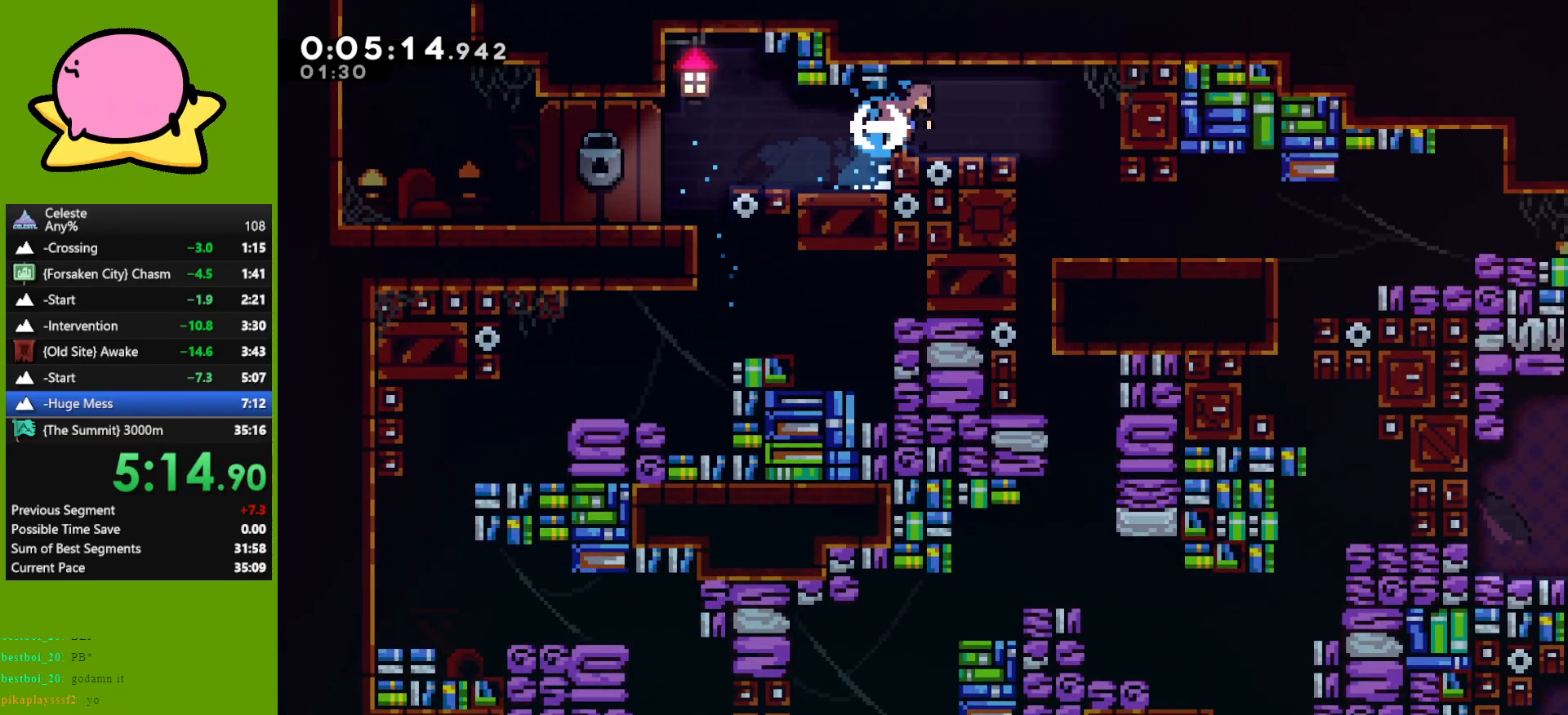
{"keys": ["down", "left"], "events": [[50, "dash", "up"], [150, "down", "down"], [233, "right", "up"], [283, "dash", "down"], [283, "left", "down"], [383, "dash", "up"]]}
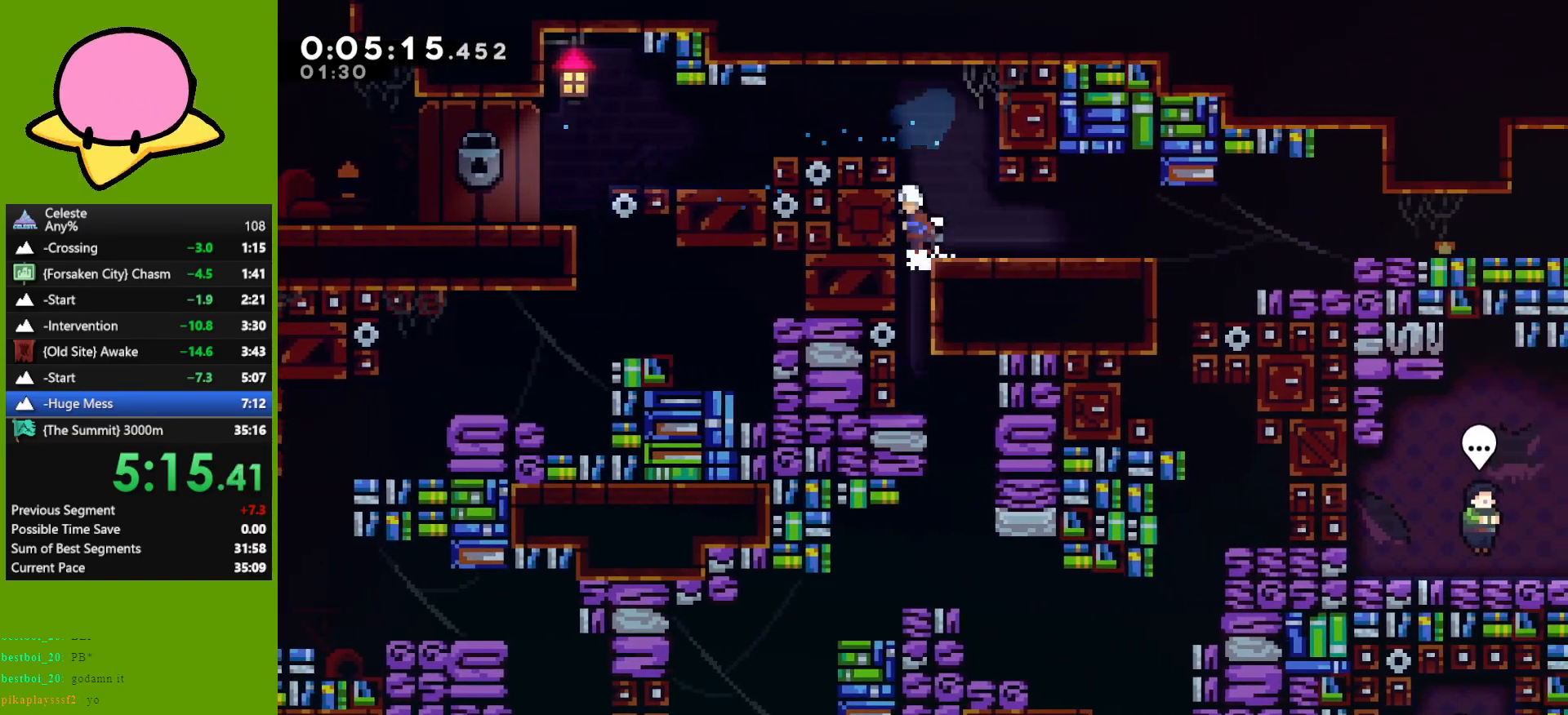
{"keys": ["right"], "events": [[17, "down", "up"], [117, "left", "up"], [200, "down", "down"], [200, "right", "down"], [450, "down", "up"]]}
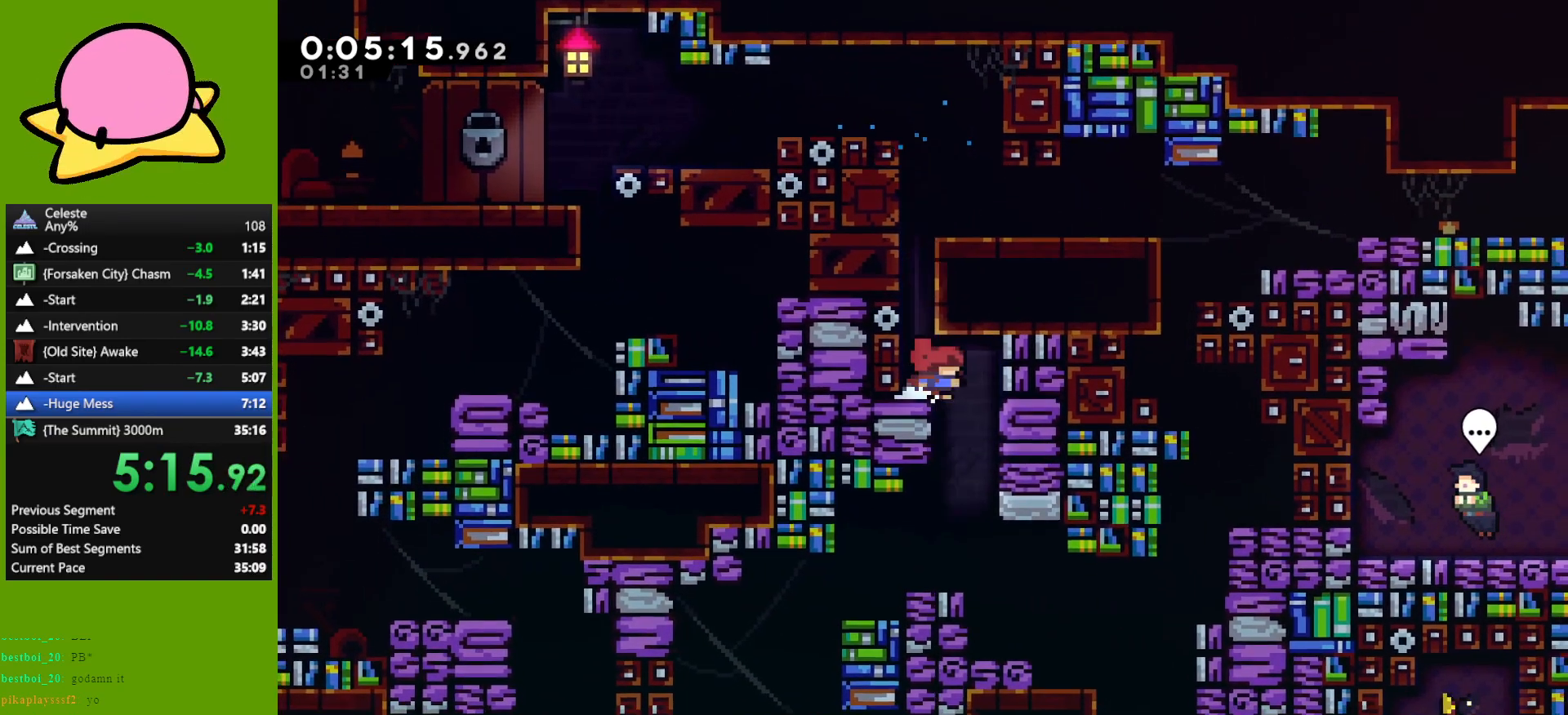
{"keys": ["dash", "down", "right"], "events": [[133, "right", "up"], [417, "down", "down"], [417, "right", "down"], [467, "dash", "down"]]}
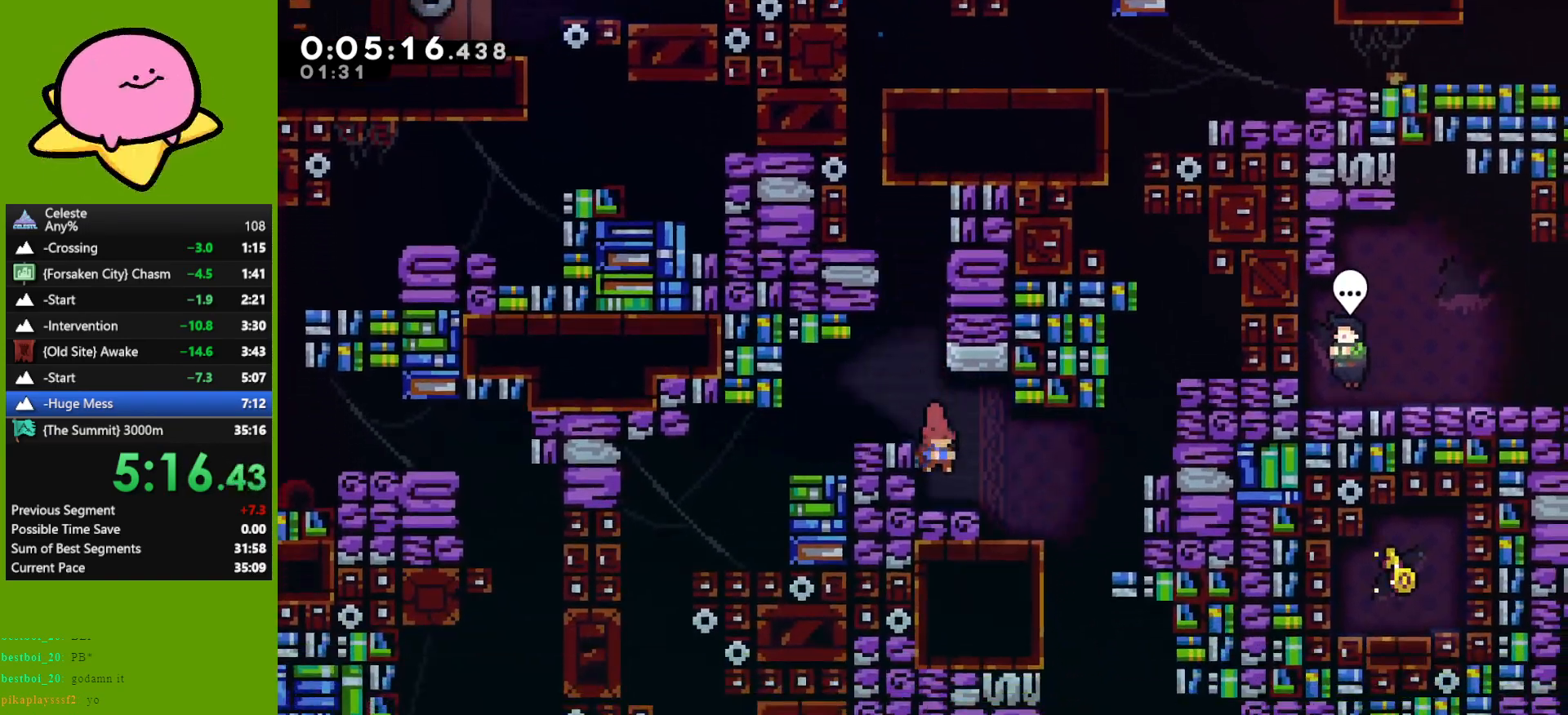
{"keys": ["left"], "events": [[100, "dash", "up"], [200, "down", "up"], [200, "left", "down"], [200, "right", "up"]]}
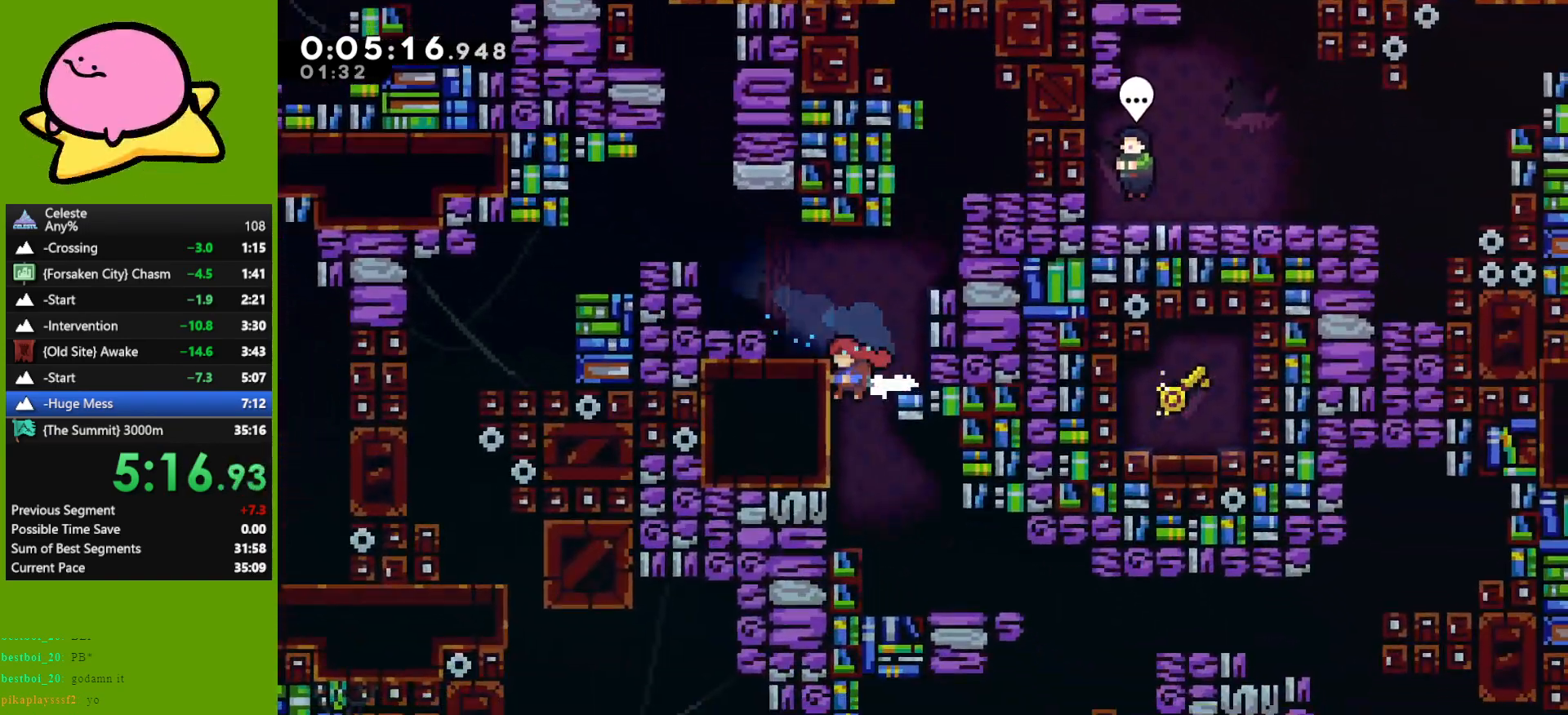
{"keys": ["dash", "right"], "events": [[67, "left", "up"], [67, "right", "down"], [433, "dash", "down"]]}
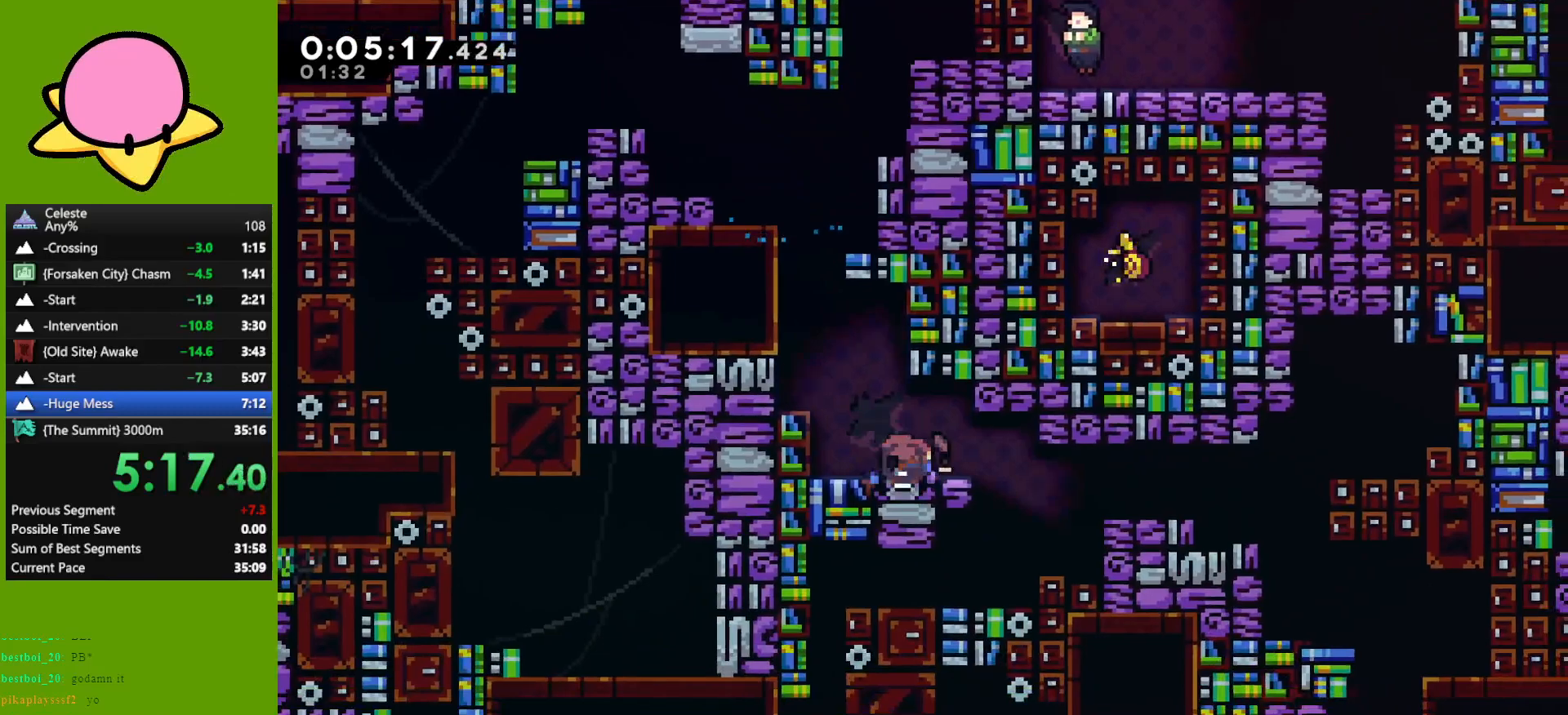
{"keys": ["right"], "events": [[33, "dash", "up"], [267, "right", "up"], [367, "dash", "down"], [367, "right", "down"], [467, "dash", "up"]]}
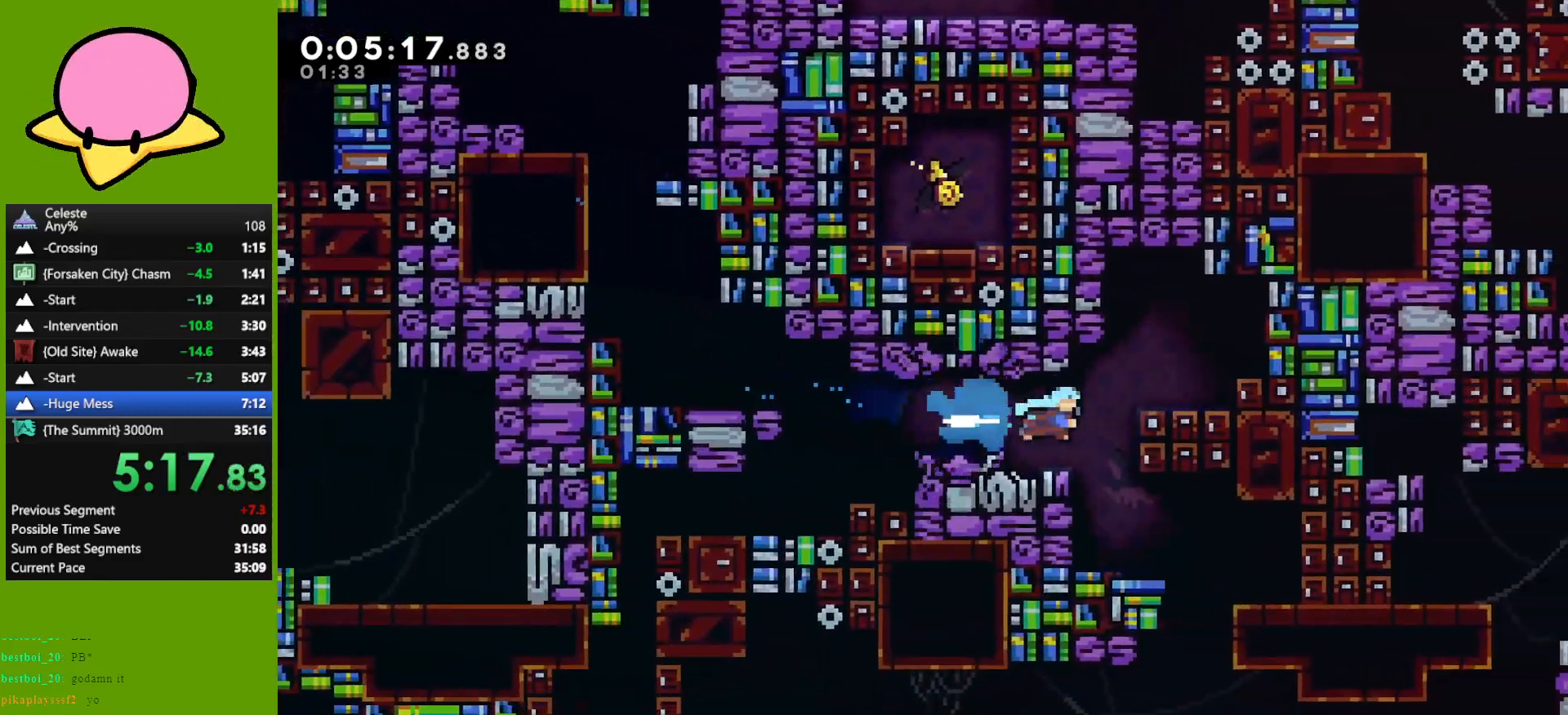
{"keys": ["right"], "events": [[50, "right", "up"], [433, "right", "down"]]}
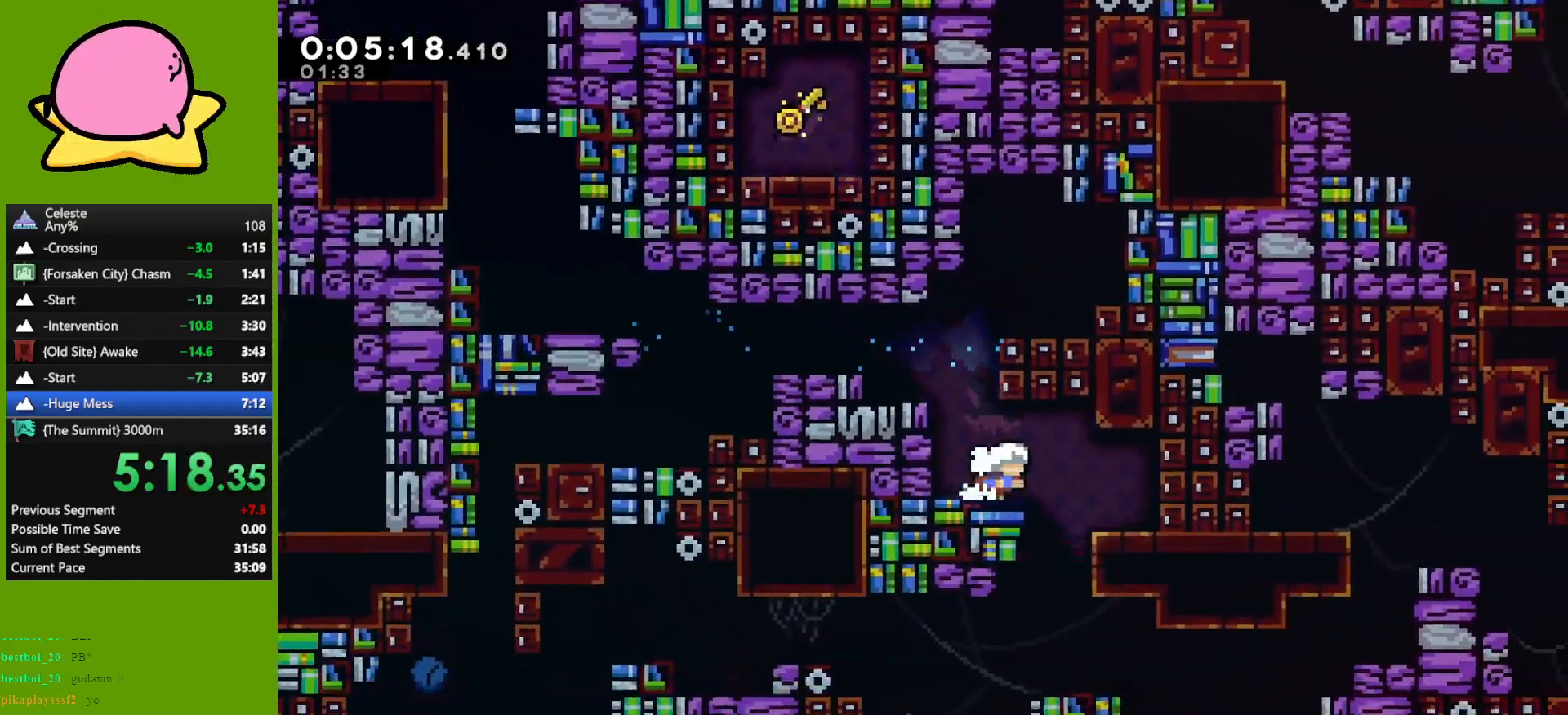
{"keys": ["dash", "down", "right"], "events": [[117, "right", "up"], [400, "down", "down"], [400, "right", "down"], [483, "dash", "down"]]}
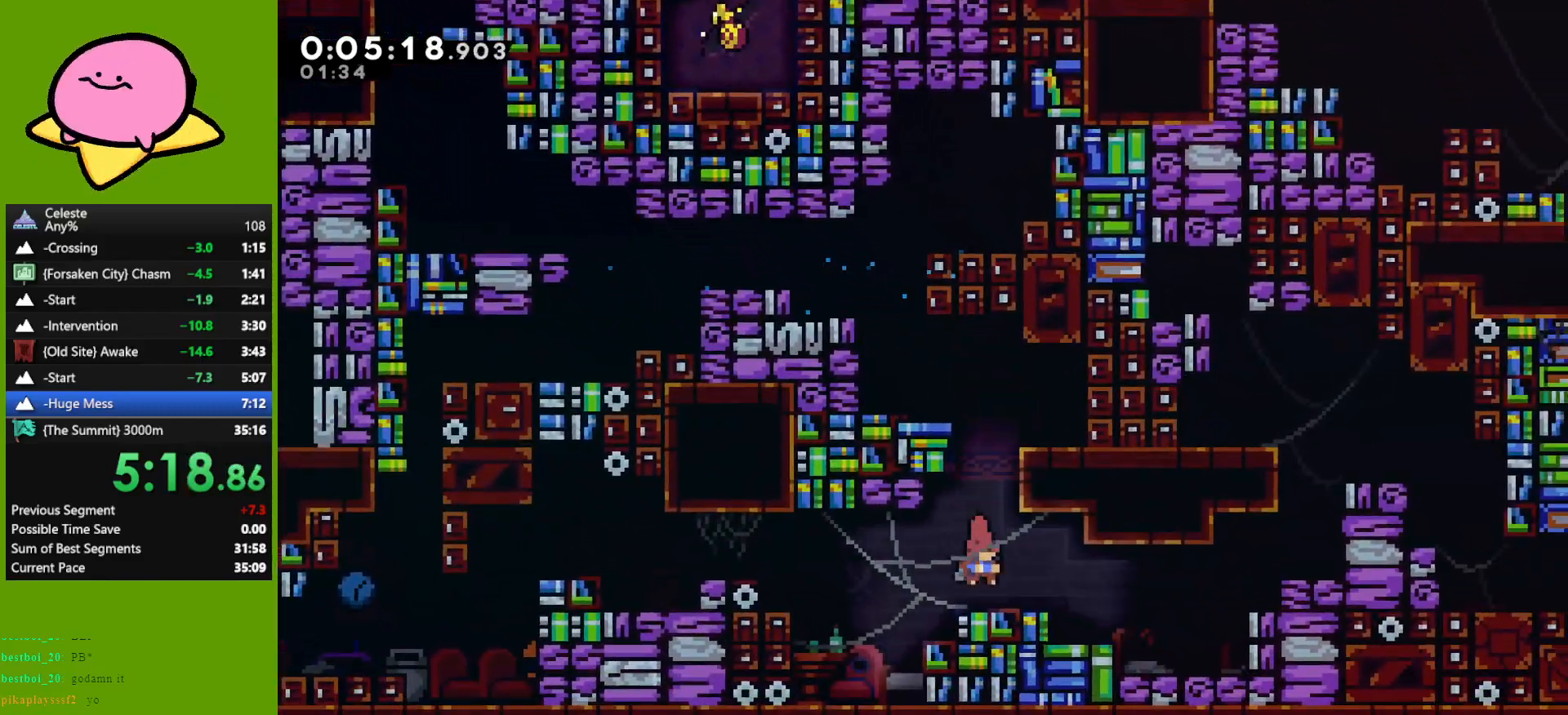
{"keys": ["grab", "jump", "right", "up"], "events": [[33, "grab", "down"], [83, "dash", "up"], [133, "down", "up"], [183, "jump", "down"], [367, "jump", "up"], [417, "jump", "down"], [417, "up", "down"]]}
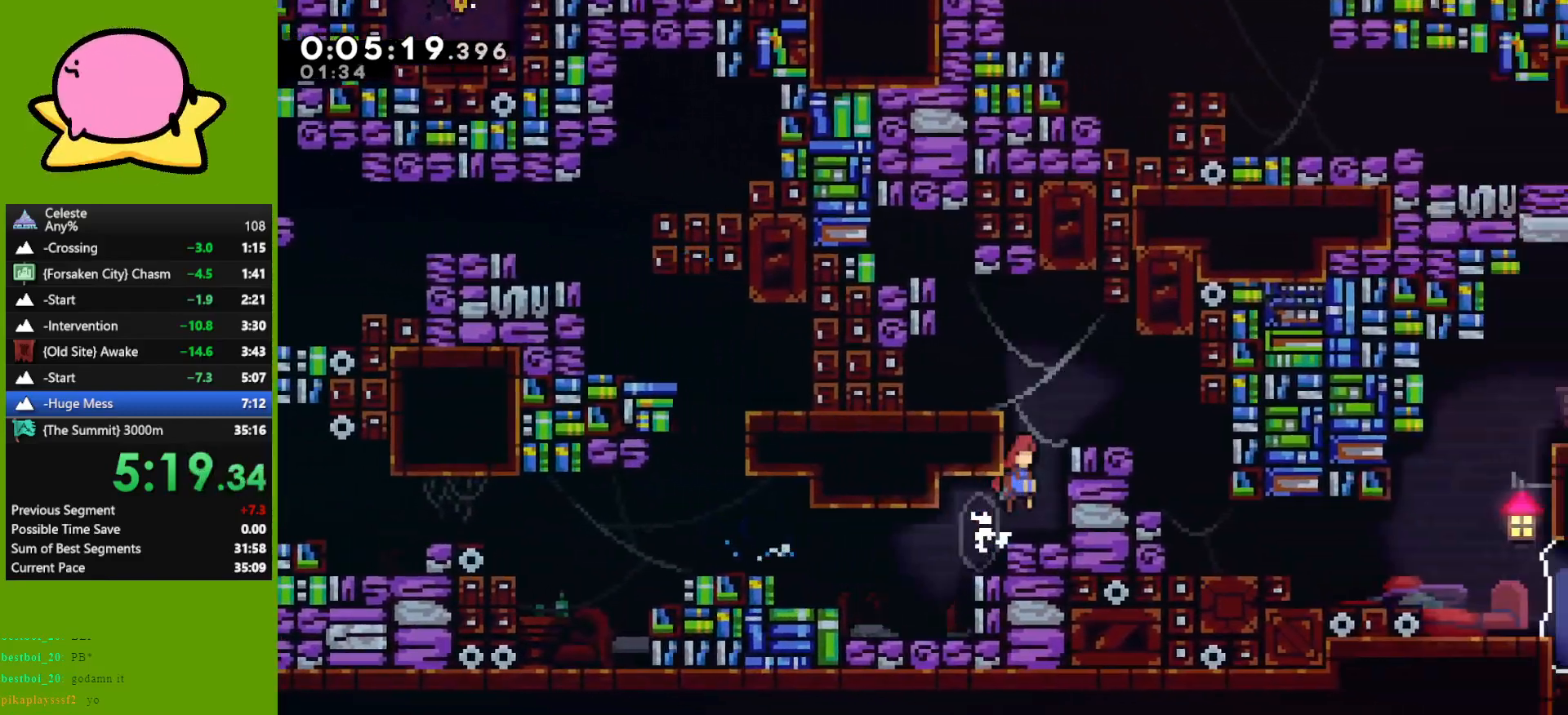
{"keys": ["right", "up"], "events": [[183, "jump", "up"], [433, "grab", "up"]]}
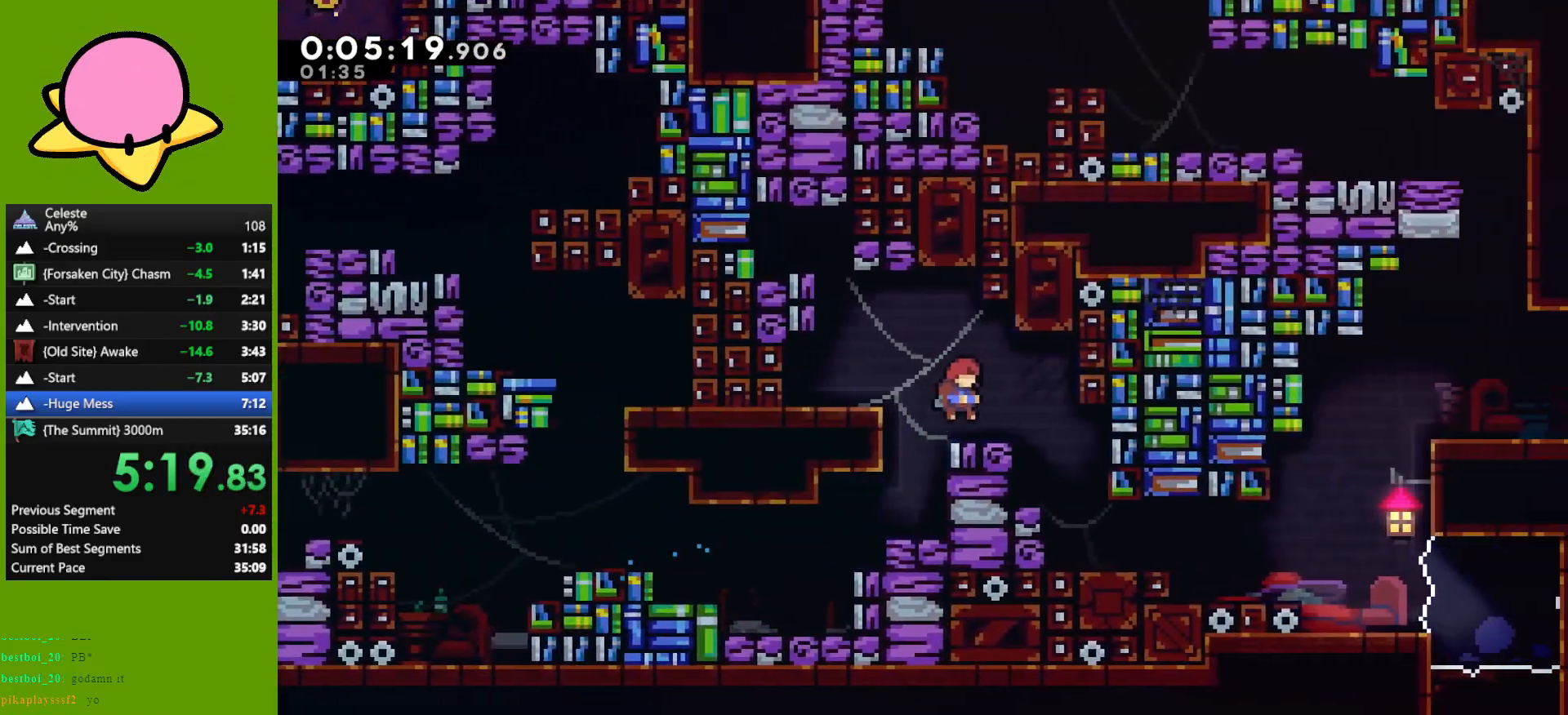
{"keys": ["dash", "down", "right"], "events": [[17, "up", "up"], [350, "right", "up"], [450, "down", "down"], [450, "right", "down"], [483, "dash", "down"]]}
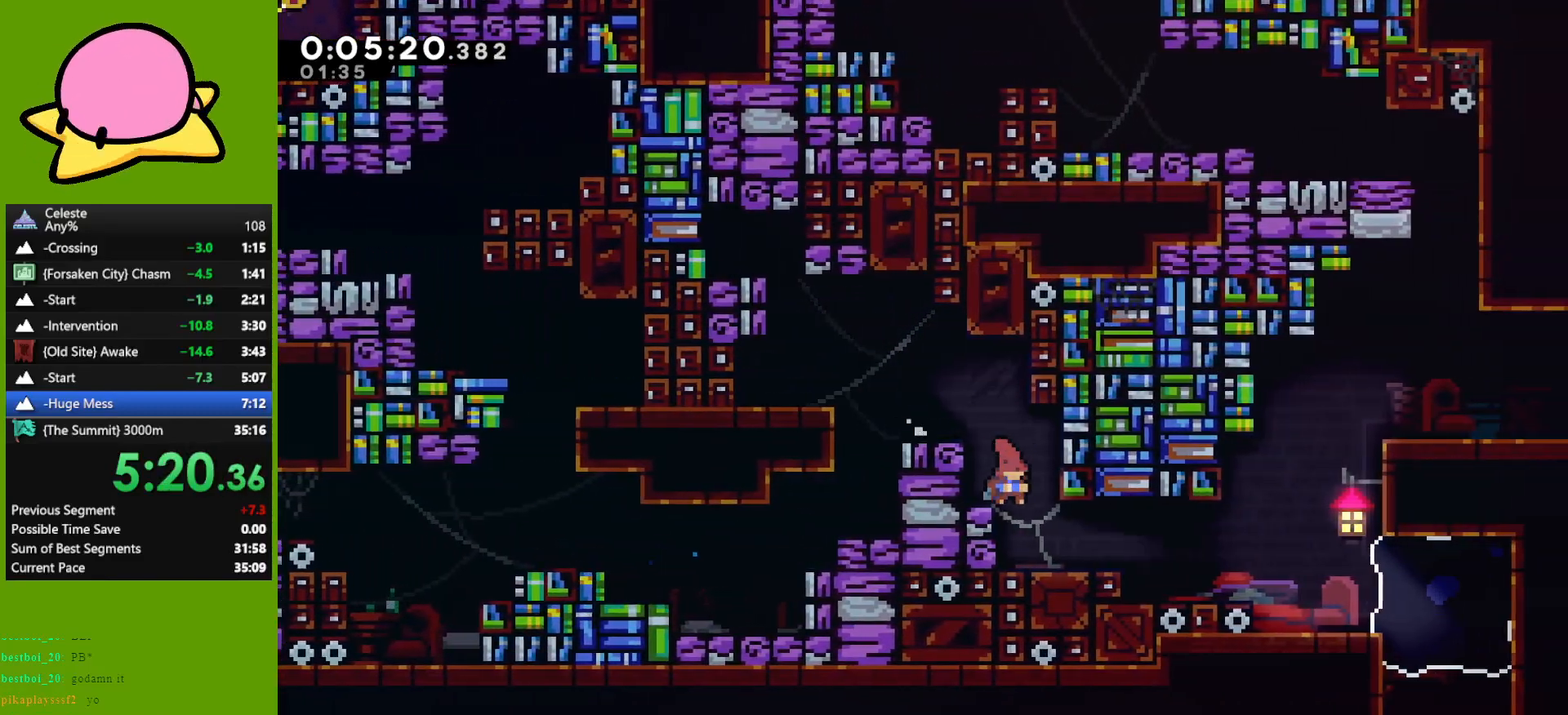
{"keys": ["grab", "right", "up"], "events": [[33, "grab", "down"], [83, "dash", "up"], [167, "down", "up"], [167, "jump", "down"], [267, "up", "down"], [317, "jump", "up"], [417, "jump", "down"], [500, "jump", "up"]]}
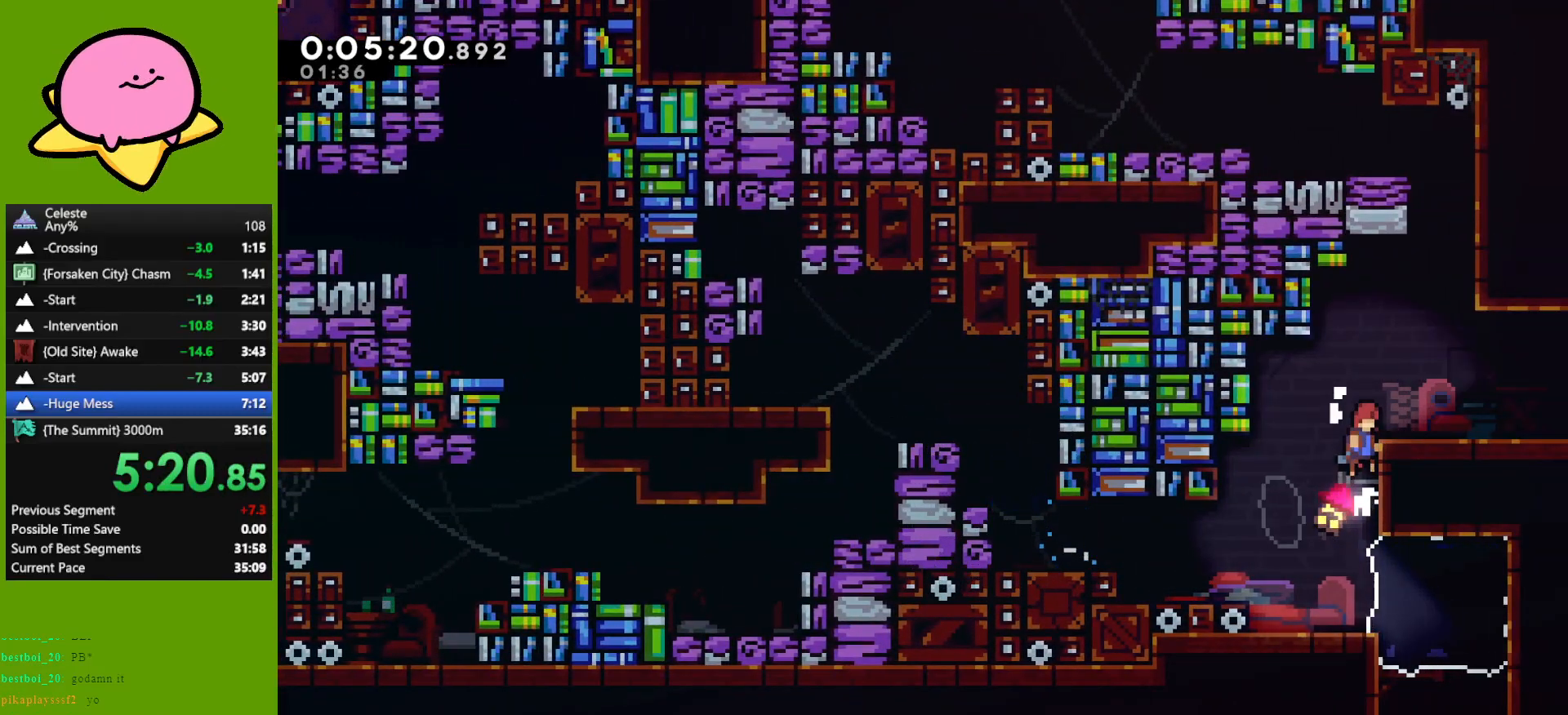
{"keys": ["jump", "right", "up"], "events": [[50, "jump", "down"], [200, "grab", "up"], [200, "jump", "up"], [283, "right", "up"], [433, "jump", "down"], [483, "right", "down"]]}
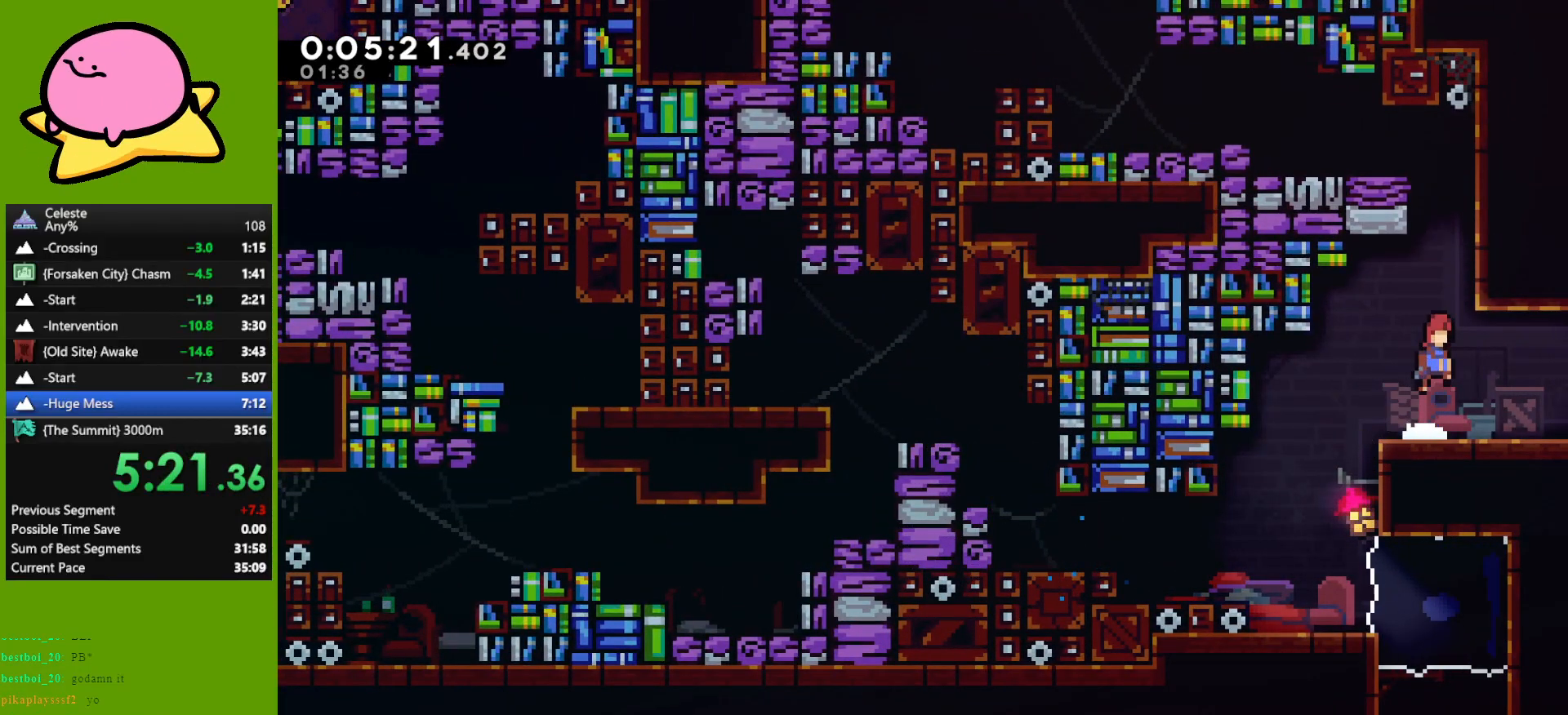
{"keys": ["left"], "events": [[83, "jump", "up"], [83, "right", "up"], [133, "dash", "down"], [200, "dash", "up"], [300, "jump", "down"], [350, "left", "down"], [400, "jump", "up"], [400, "up", "up"]]}
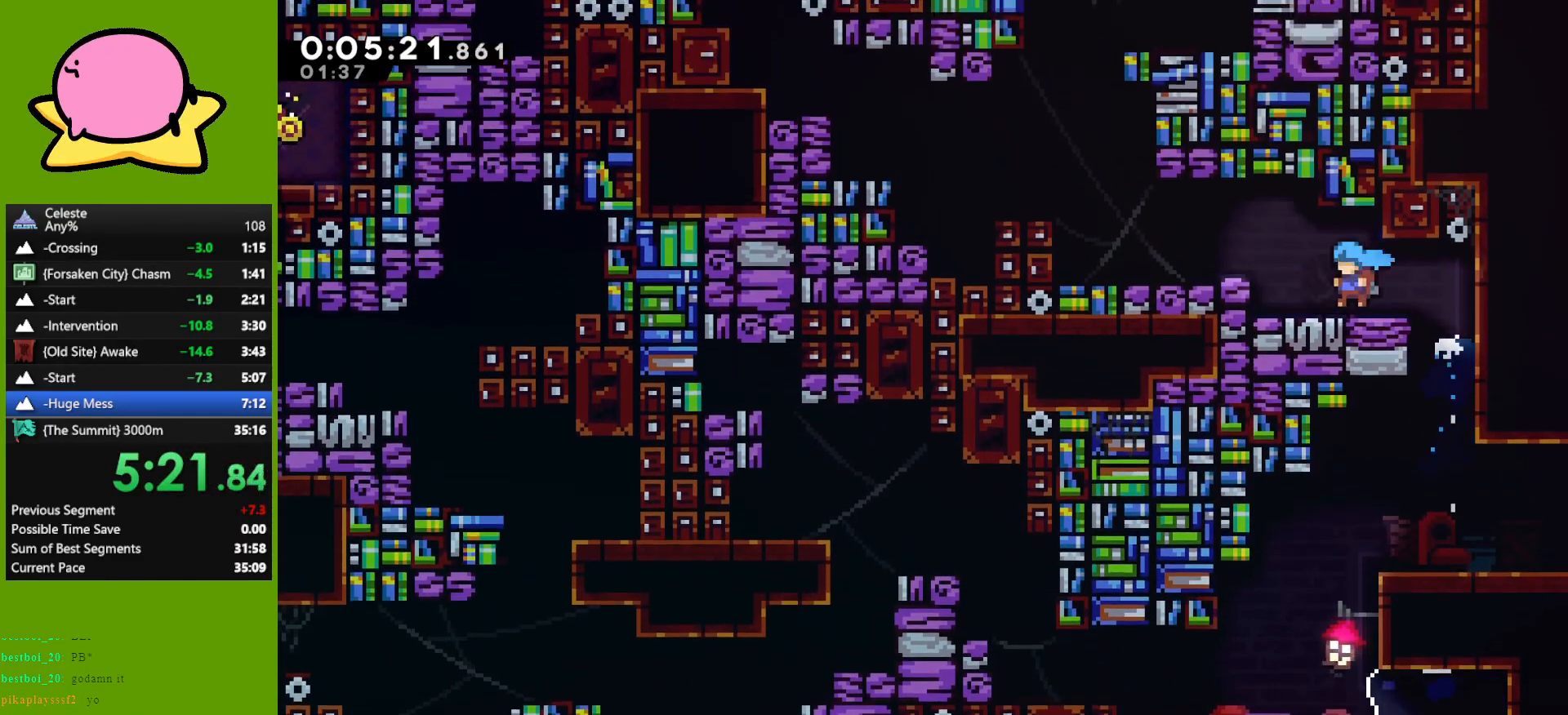
{"keys": ["jump", "left"], "events": [[83, "jump", "down"], [133, "jump", "up"], [417, "jump", "down"]]}
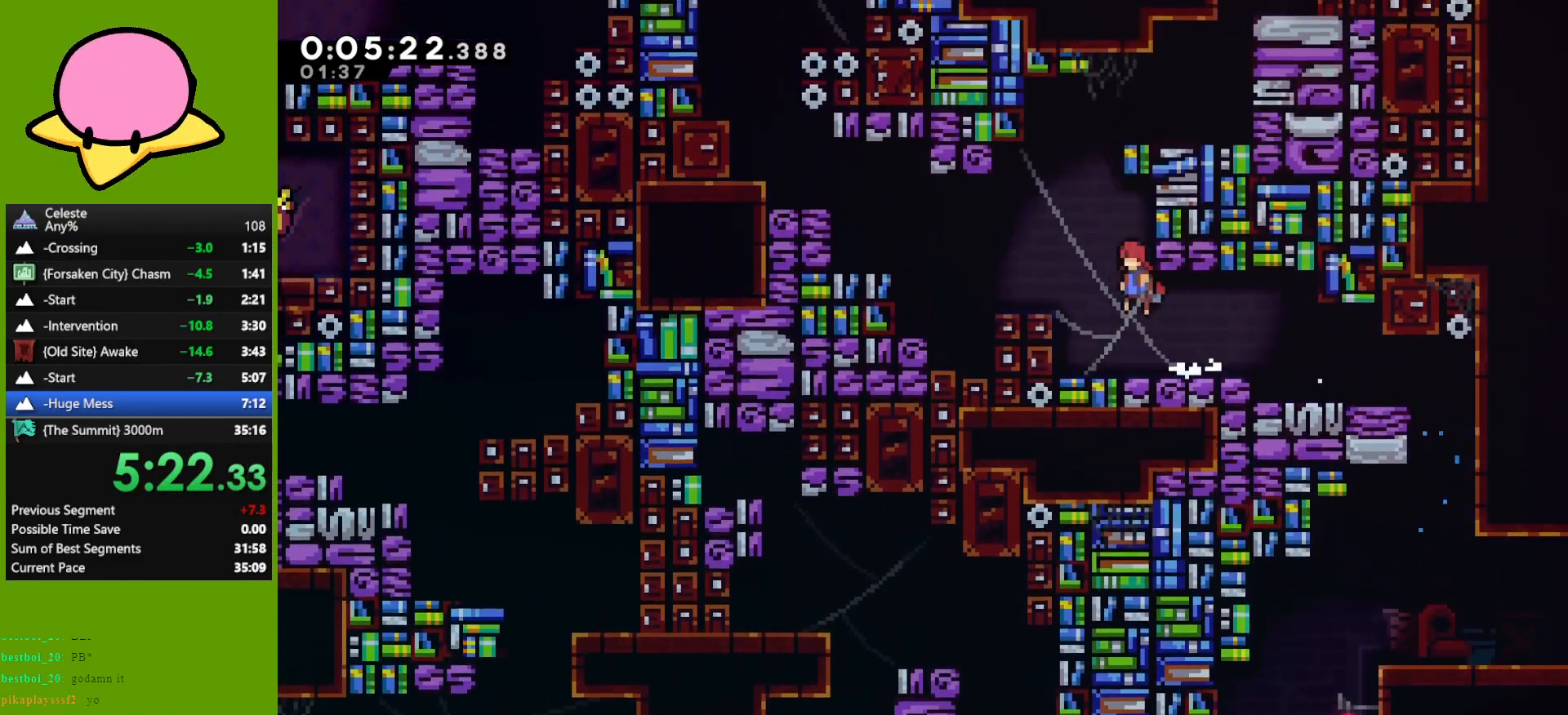
{"keys": ["dash", "grab", "left", "up"], "events": [[50, "dash", "down"], [100, "jump", "up"], [150, "dash", "up"], [200, "up", "down"], [250, "jump", "down"], [383, "dash", "down"], [433, "grab", "down"], [433, "jump", "up"]]}
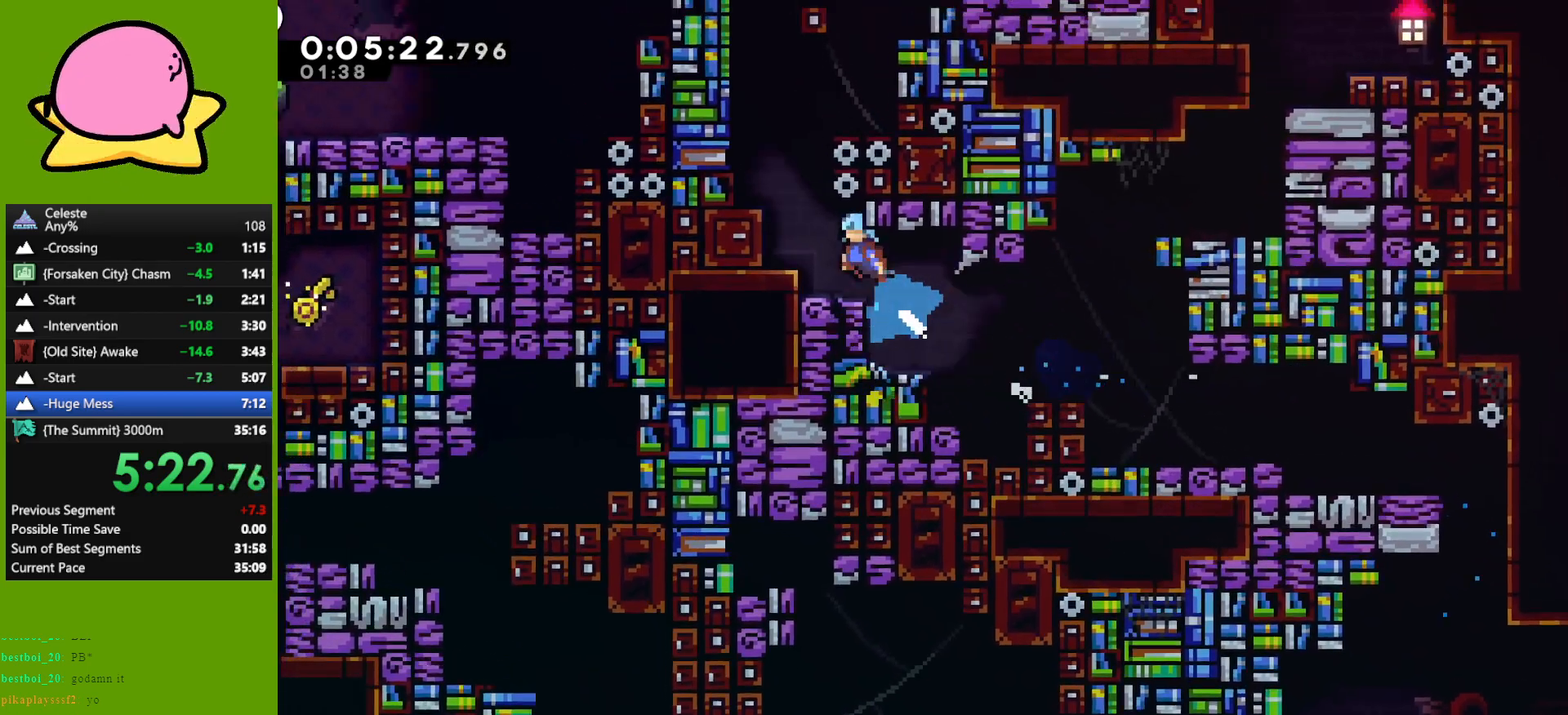
{"keys": ["grab", "jump", "left", "up"], "events": [[17, "dash", "up"], [117, "jump", "down"], [250, "jump", "up"], [300, "jump", "down"], [400, "jump", "up"], [483, "jump", "down"]]}
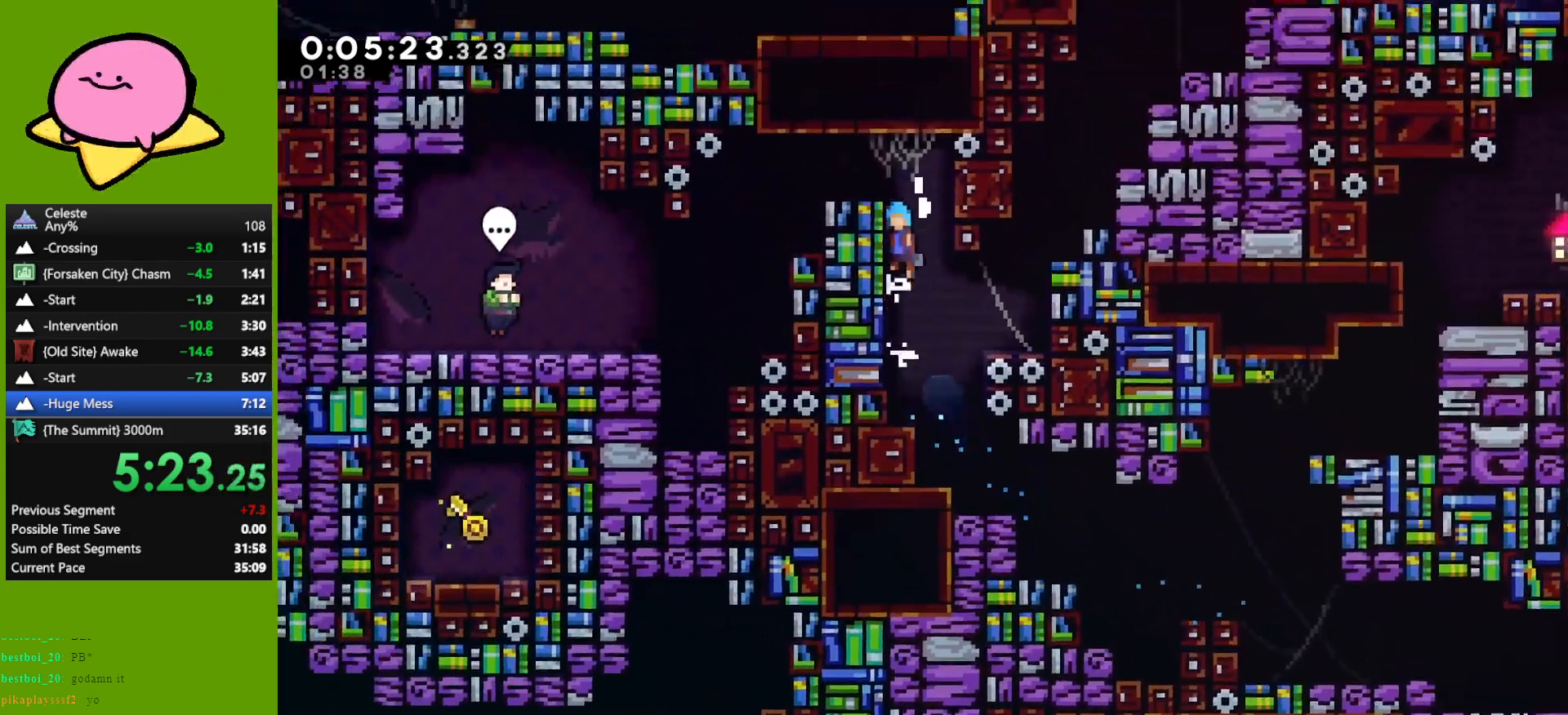
{"keys": ["left"], "events": [[133, "jump", "up"], [167, "jump", "down"], [267, "grab", "up"], [267, "jump", "up"], [317, "up", "up"]]}
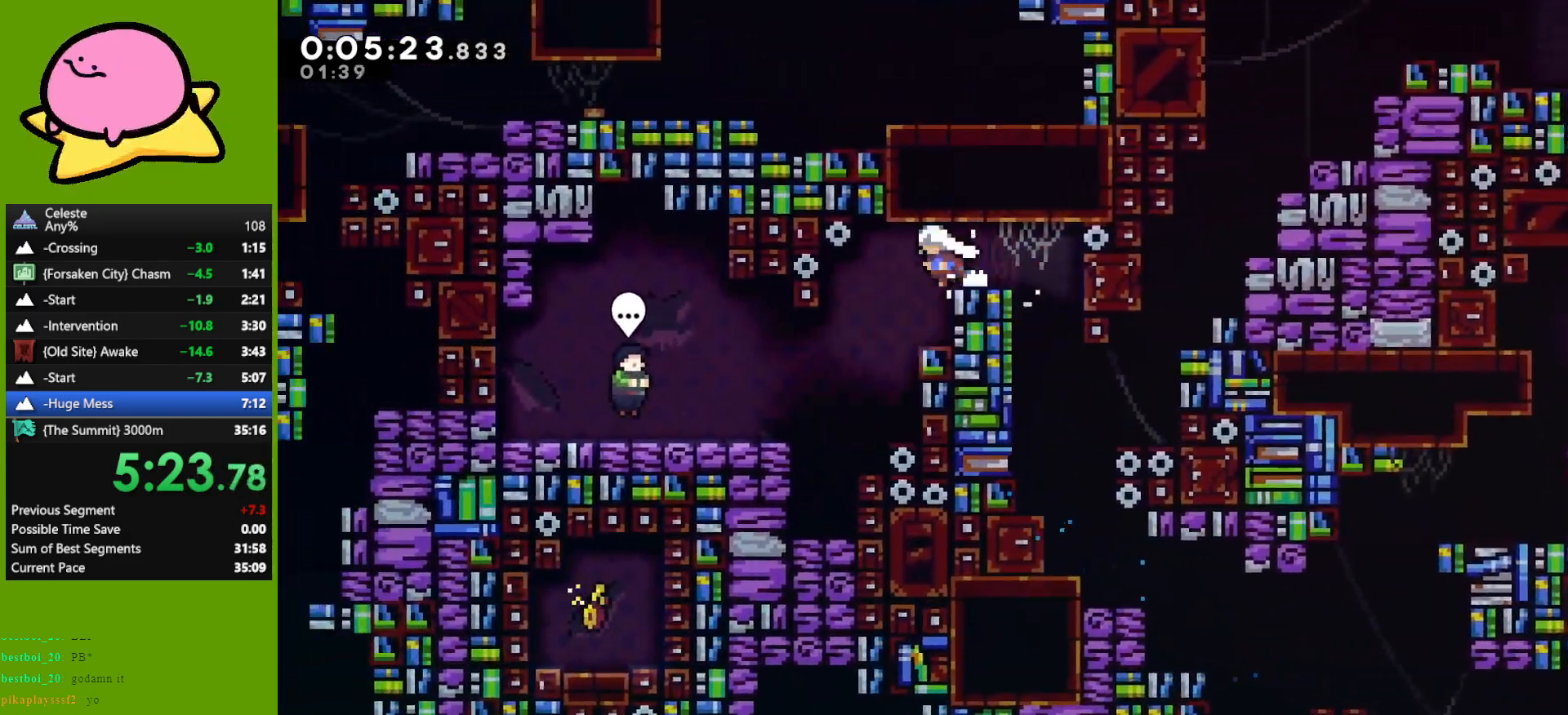
{"keys": ["left"], "events": [[100, "left", "up"], [283, "left", "down"], [333, "dash", "down"], [433, "dash", "up"]]}
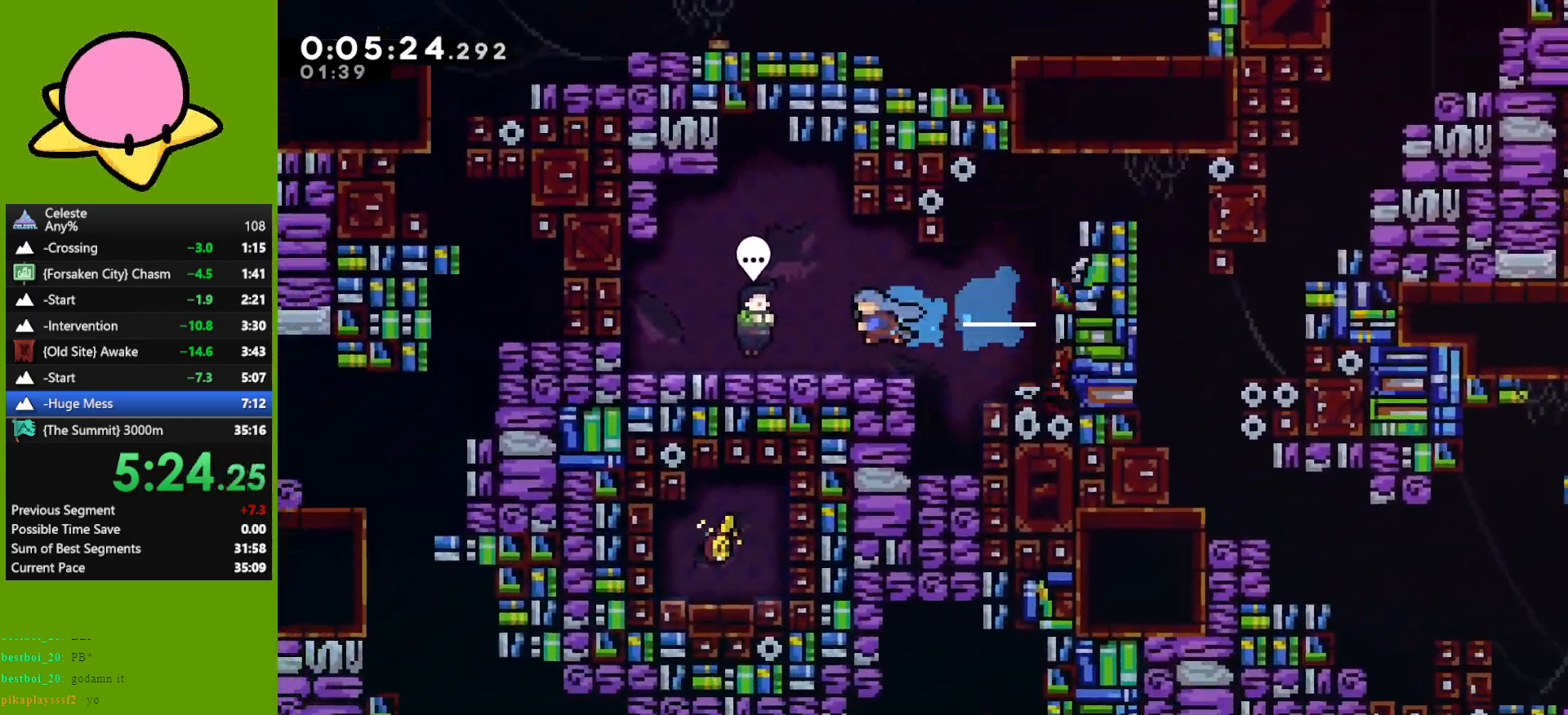
{"keys": ["jump"], "events": [[67, "left", "up"], [300, "jump", "down"], [400, "down", "down"], [400, "jump", "up"], [483, "down", "up"], [483, "jump", "down"]]}
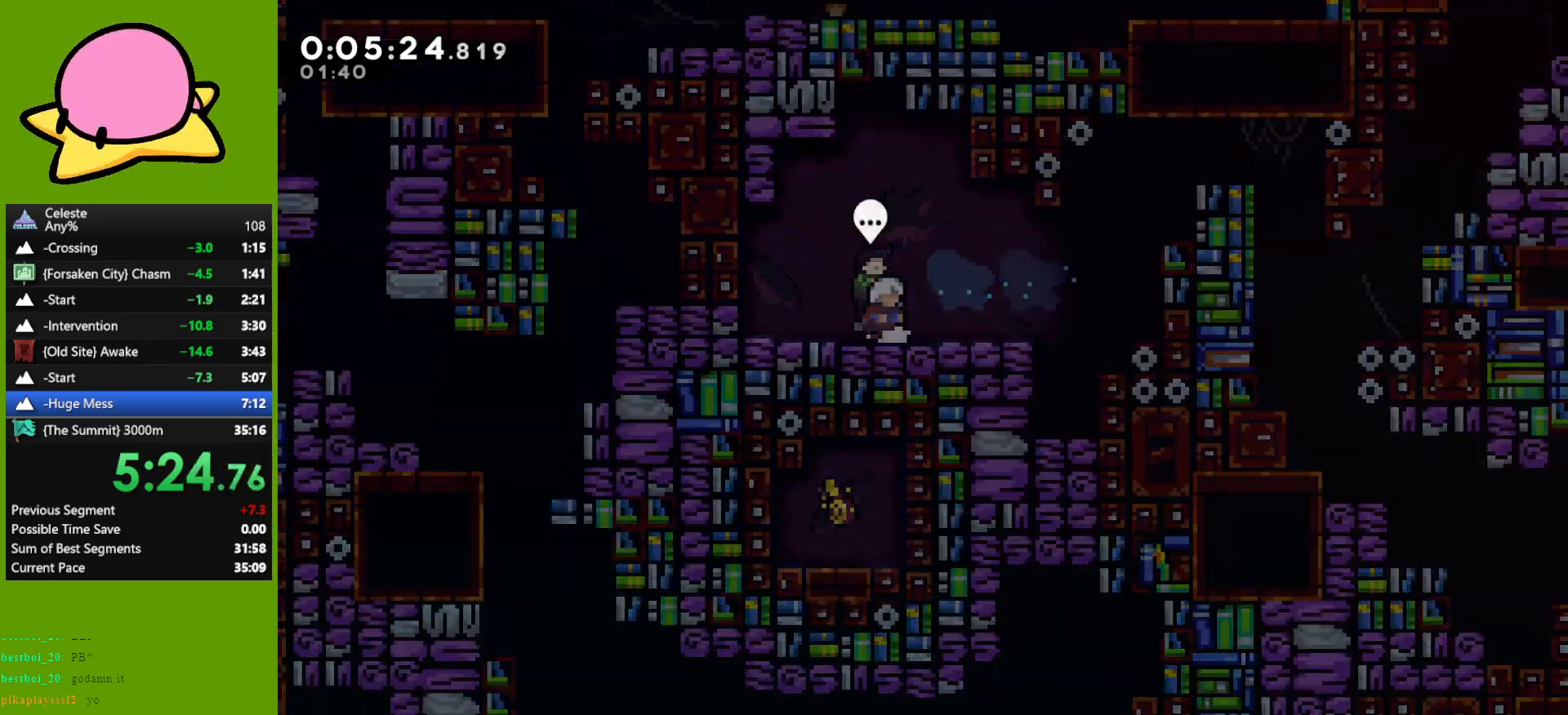
{"keys": [], "events": [[83, "jump", "up"]]}
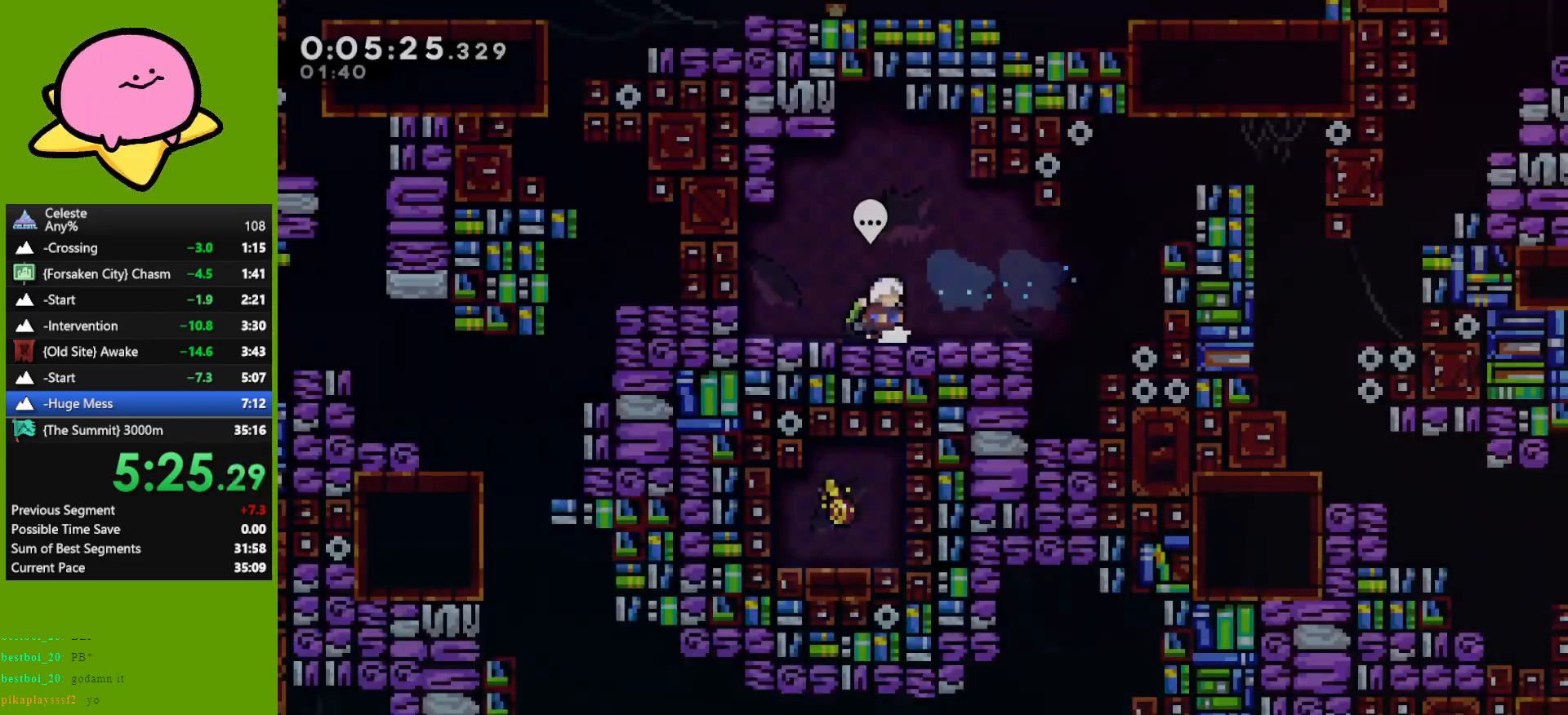
{"keys": ["dash", "grab", "right", "up"], "events": [[67, "right", "down"], [117, "dash", "down"], [183, "dash", "up"], [333, "jump", "down"], [333, "up", "down"], [433, "dash", "down"], [483, "grab", "down"], [483, "jump", "up"]]}
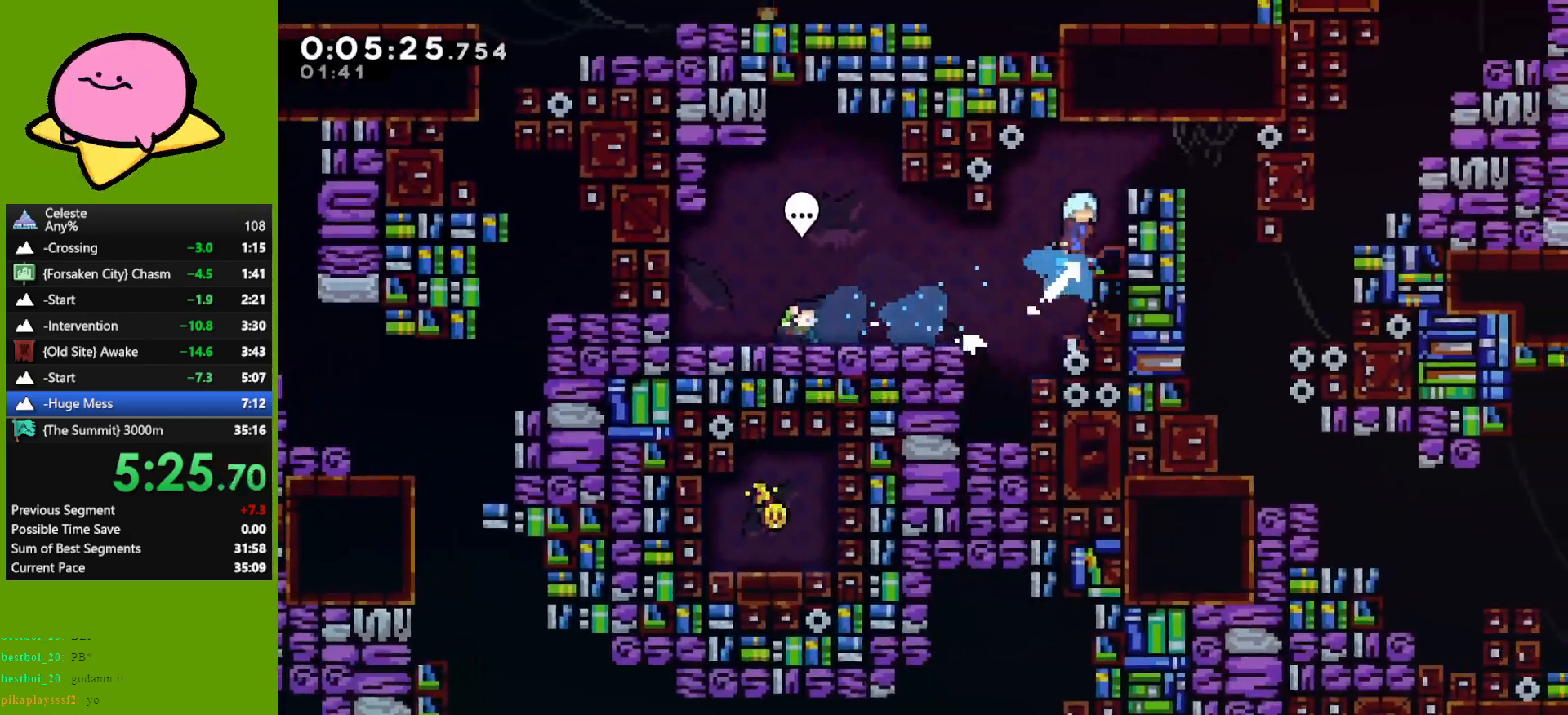
{"keys": ["down", "right"], "events": [[33, "dash", "up"], [67, "jump", "down"], [267, "up", "up"], [317, "grab", "up"], [350, "jump", "up"], [483, "down", "down"]]}
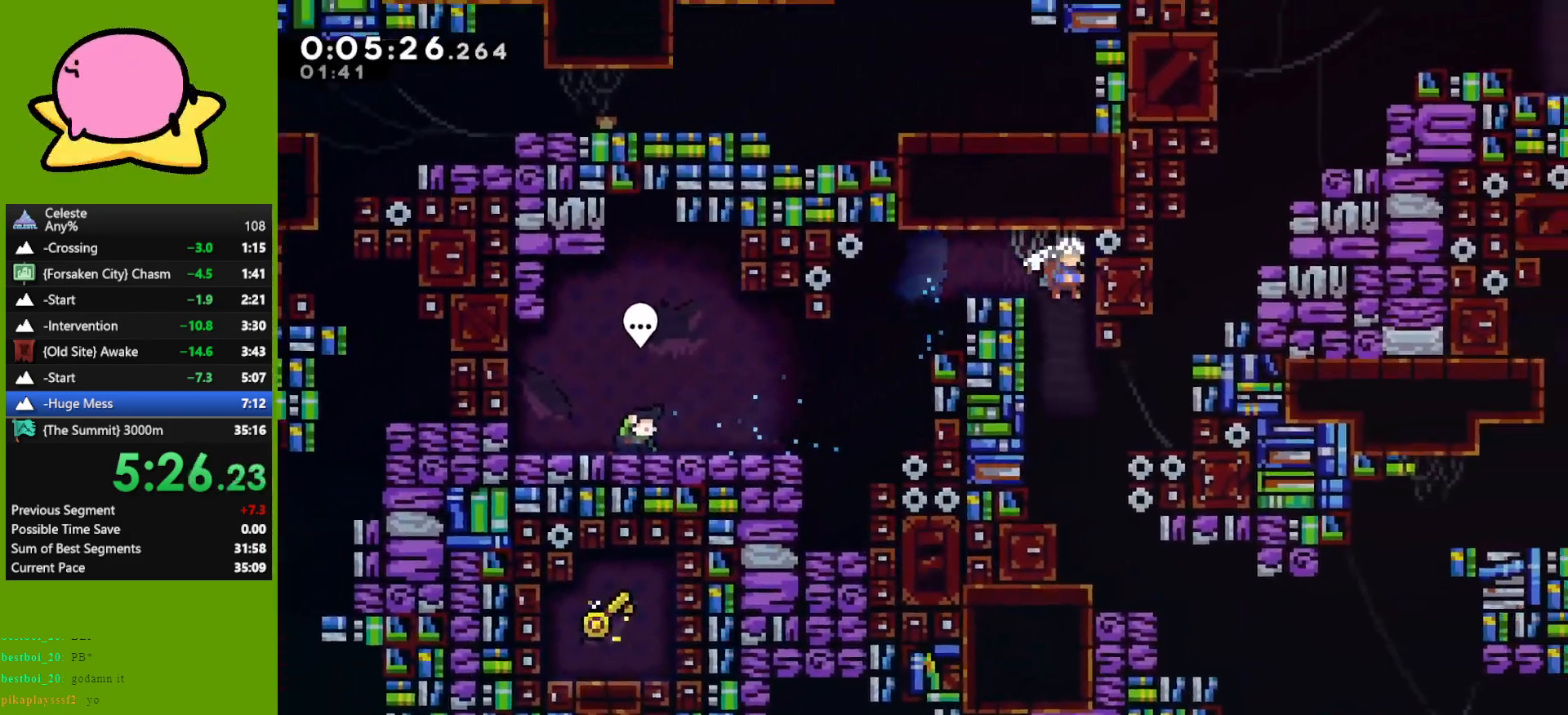
{"keys": ["dash", "right"], "events": [[450, "down", "up"], [500, "dash", "down"]]}
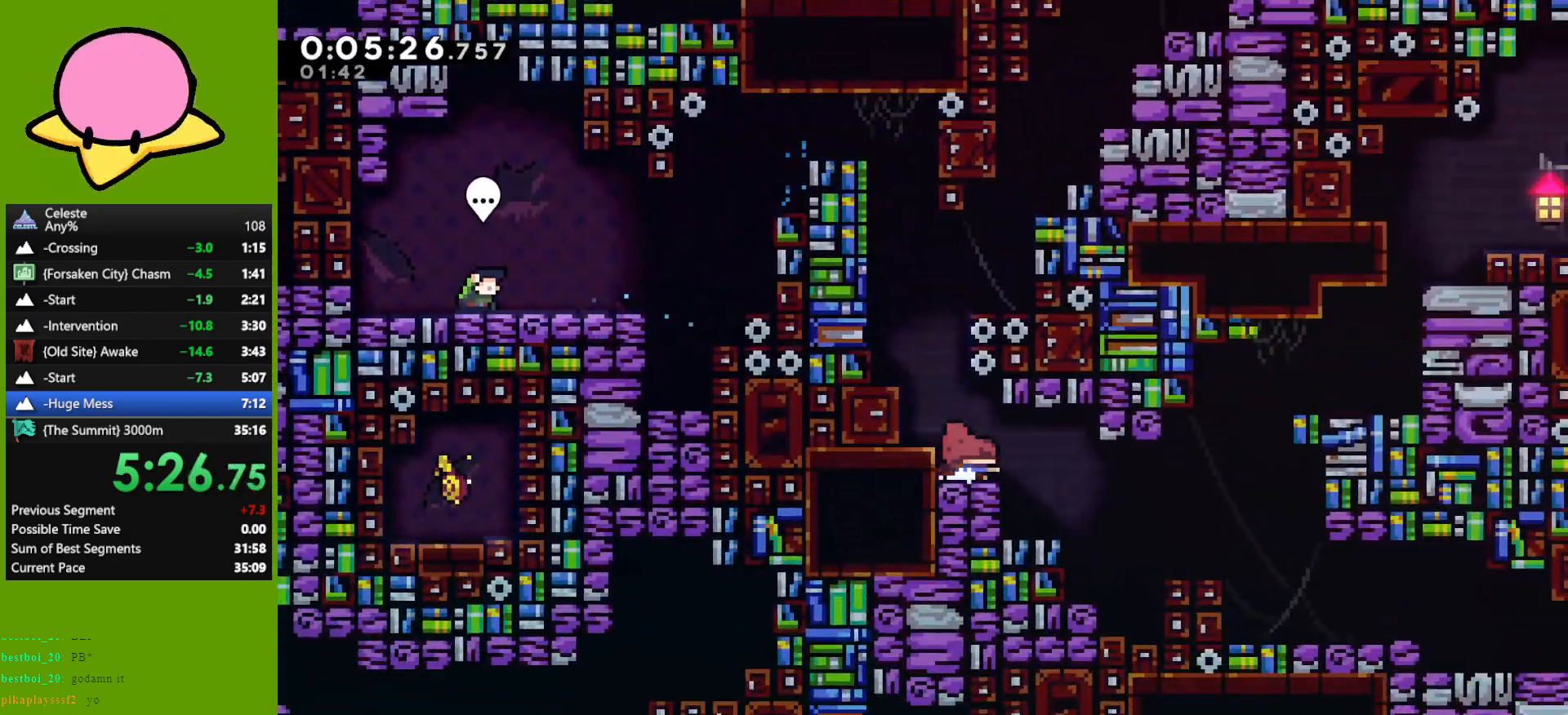
{"keys": ["down", "right"], "events": [[50, "dash", "up"], [383, "down", "down"]]}